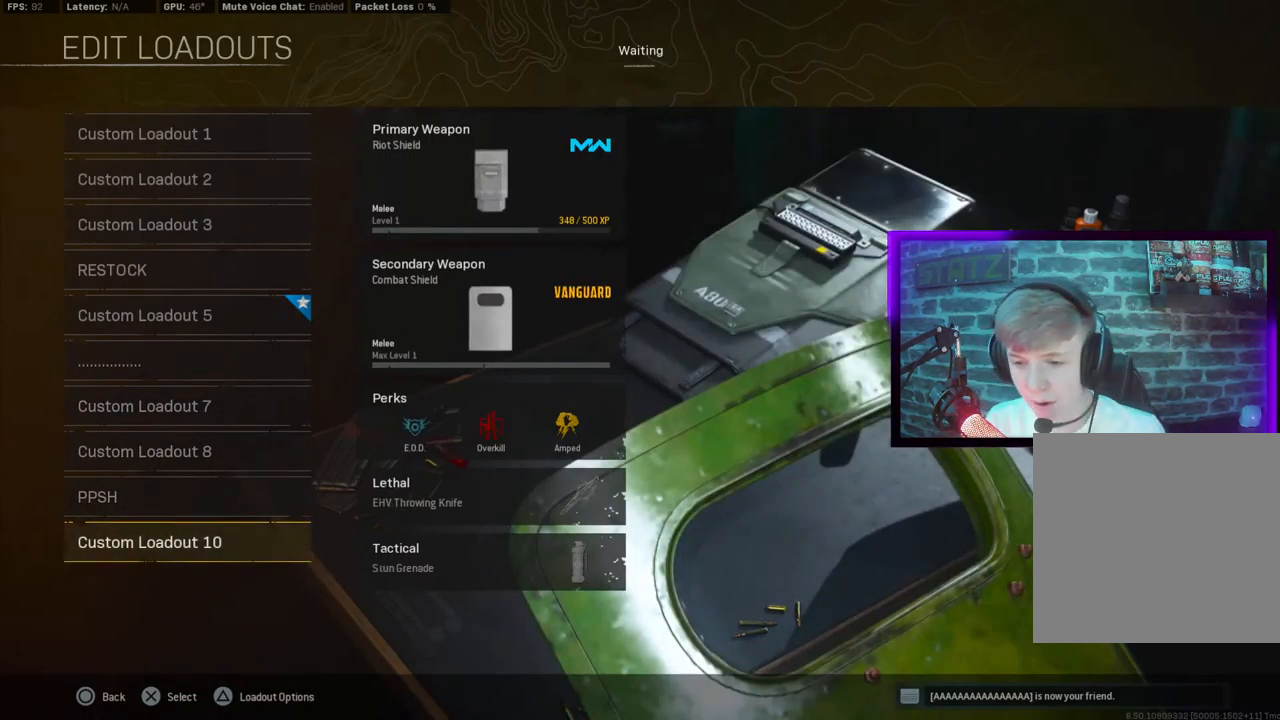
Gameplay with a controller (PlayStation layout); each line is a JSON object with the inputs held at the frame after it. "events" lists button and stick changes between this image and that frame as [ms after this image, input, new state], when the widget could be followed in between.
{"buttons": [], "left_stick": "center", "right_stick": "center", "events": []}
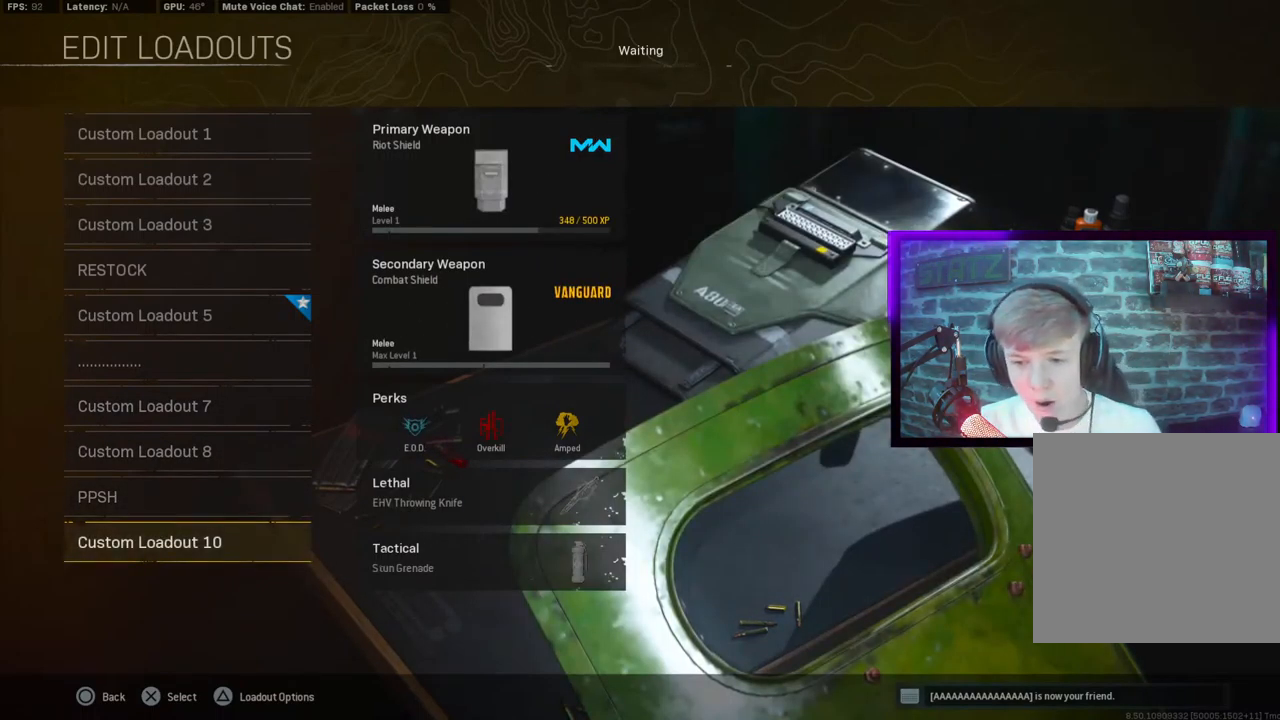
{"buttons": [], "left_stick": "center", "right_stick": "center", "events": []}
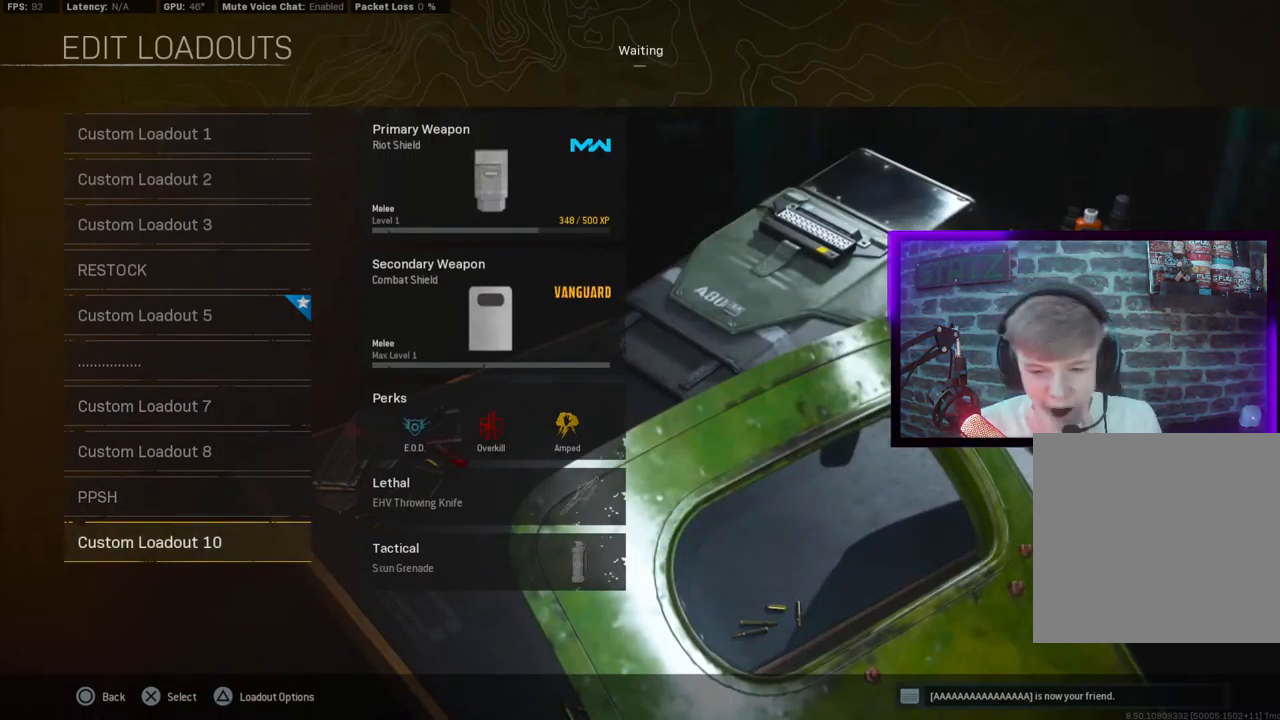
{"buttons": [], "left_stick": "center", "right_stick": "center", "events": [[283, "CROSS", "down"], [433, "CROSS", "up"]]}
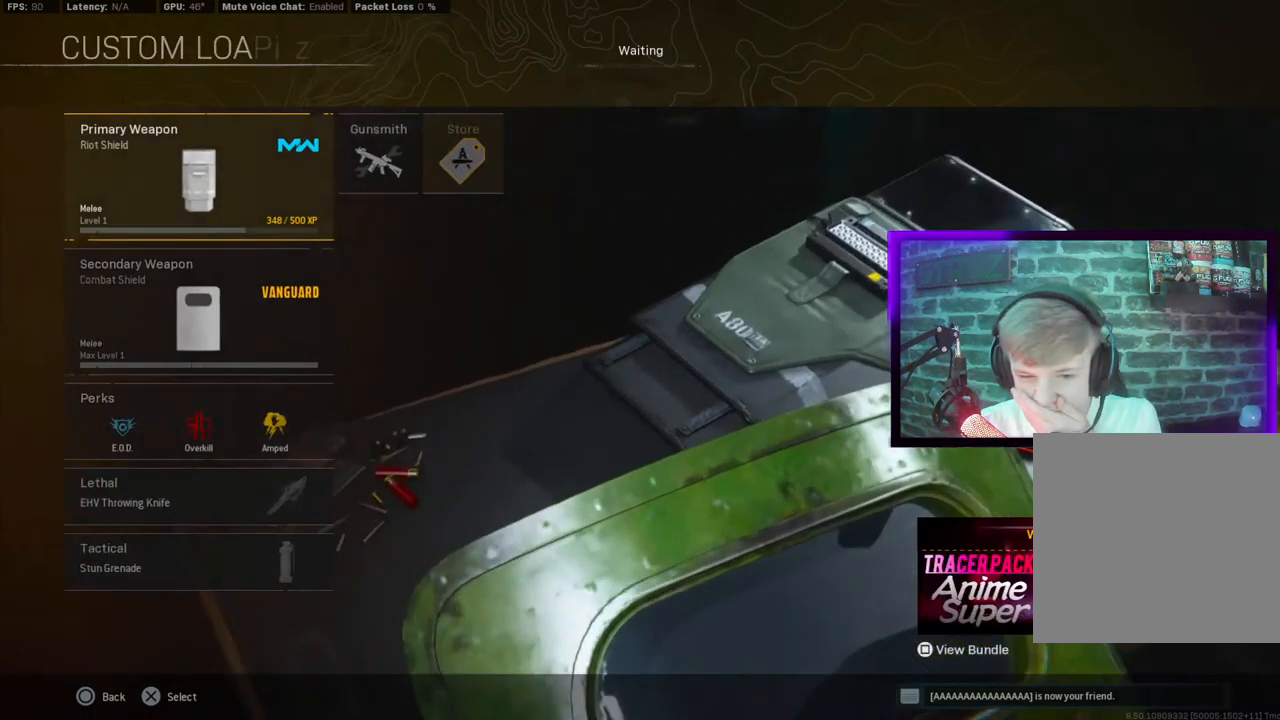
{"buttons": [], "left_stick": "center", "right_stick": "center", "events": [[383, "left_stick", "right"], [500, "left_stick", "center"]]}
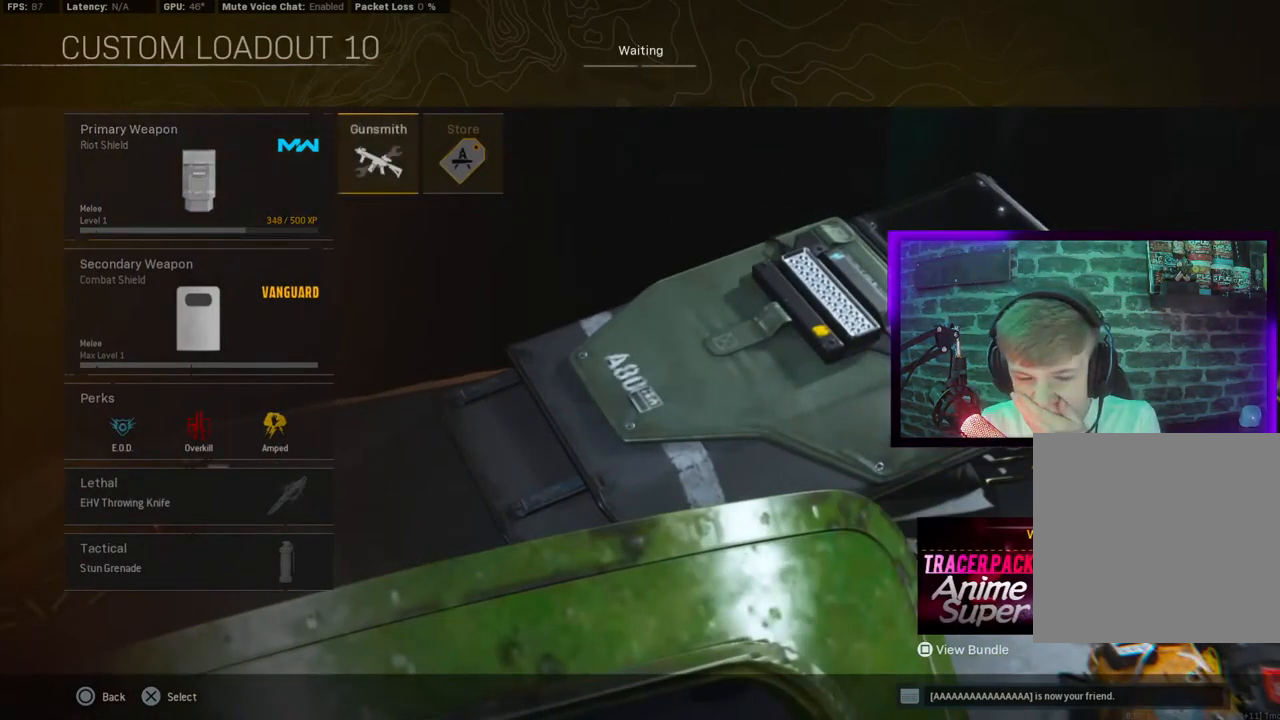
{"buttons": [], "left_stick": "center", "right_stick": "center", "events": [[183, "CROSS", "down"], [300, "CROSS", "up"]]}
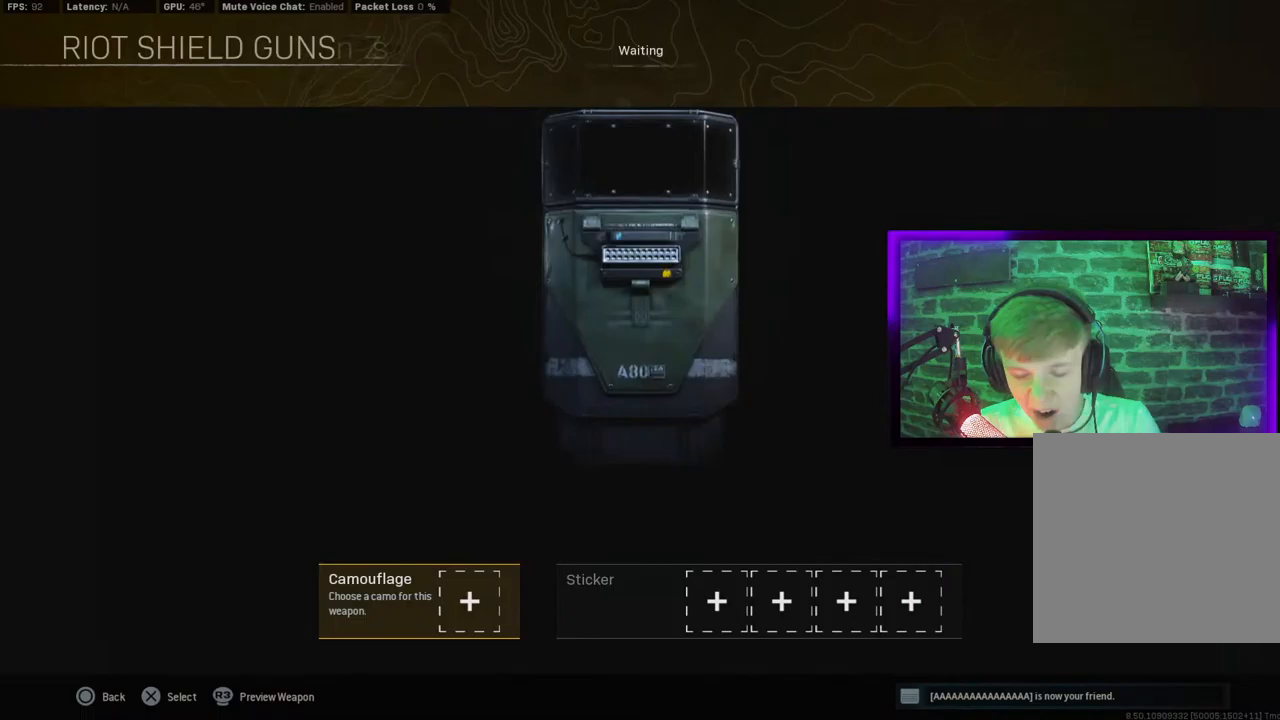
{"buttons": [], "left_stick": "center", "right_stick": "center", "events": [[317, "CIRCLE", "down"], [467, "CIRCLE", "up"]]}
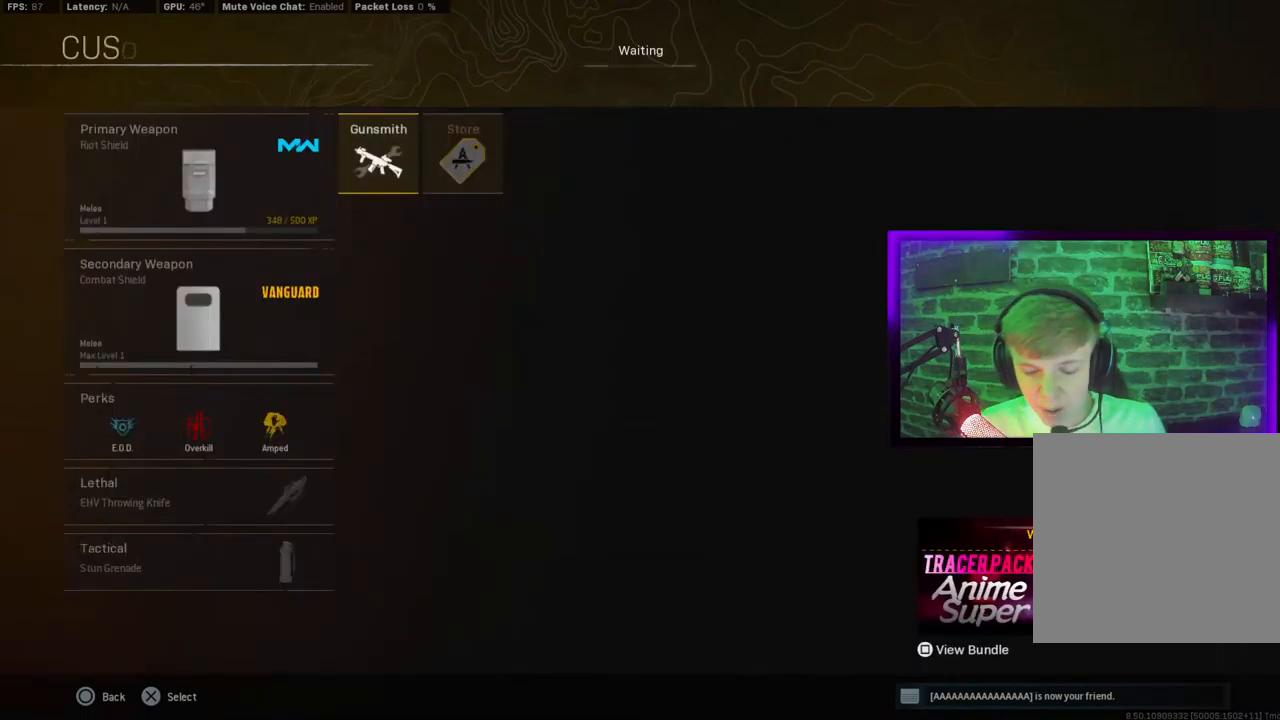
{"buttons": ["DPAD_DOWN"], "left_stick": "center", "right_stick": "center", "events": [[383, "DPAD_DOWN", "down"]]}
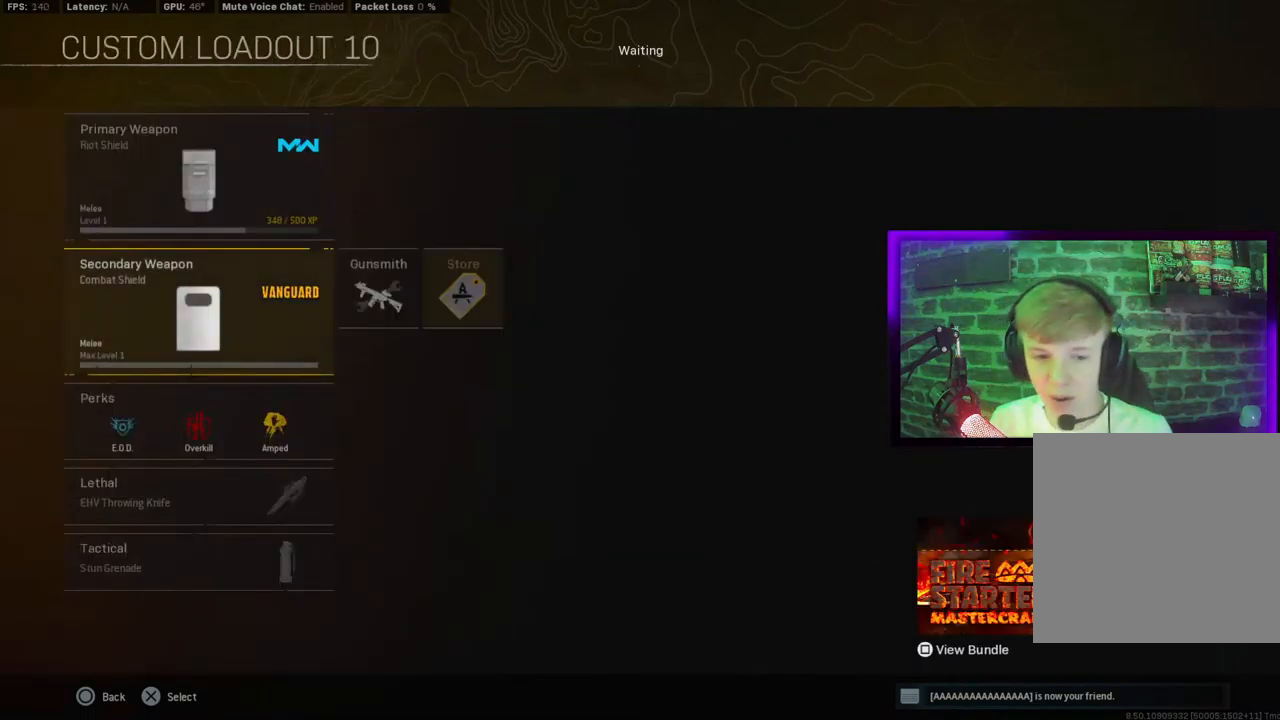
{"buttons": [], "left_stick": "center", "right_stick": "center", "events": [[17, "DPAD_DOWN", "up"], [300, "CROSS", "down"], [417, "CROSS", "up"]]}
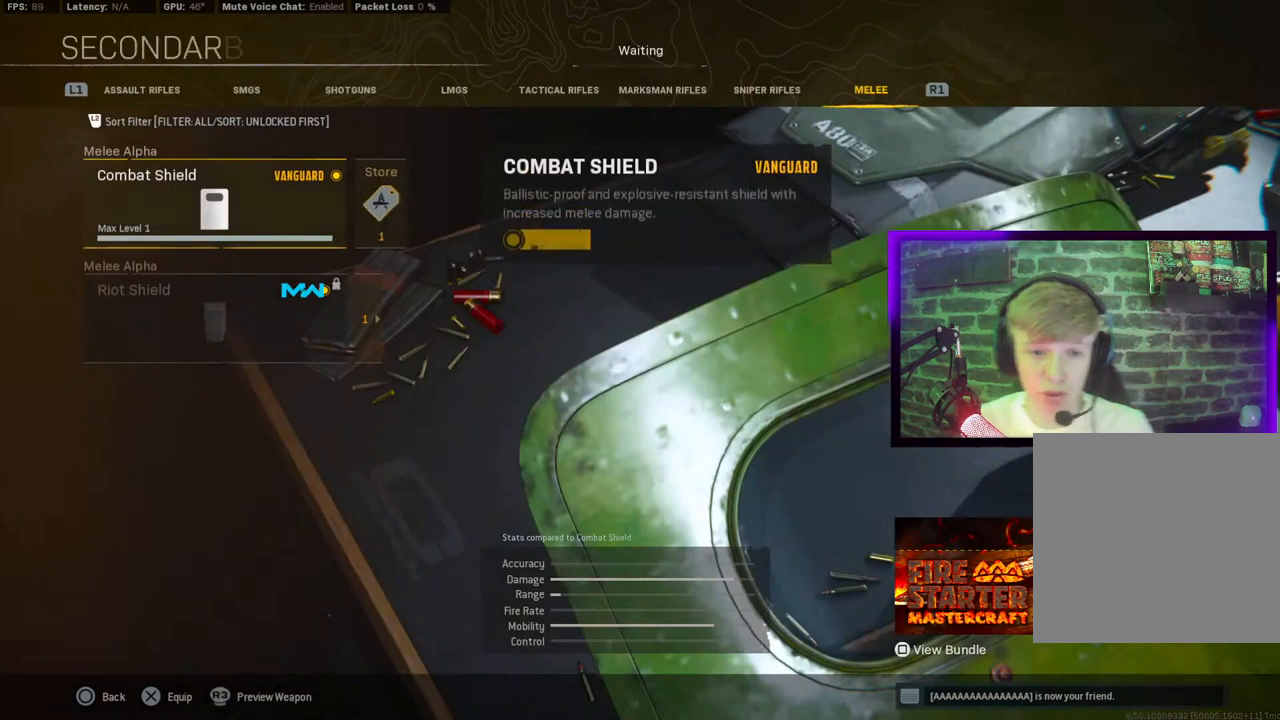
{"buttons": ["L1"], "left_stick": "center", "right_stick": "center", "events": [[367, "L1", "down"]]}
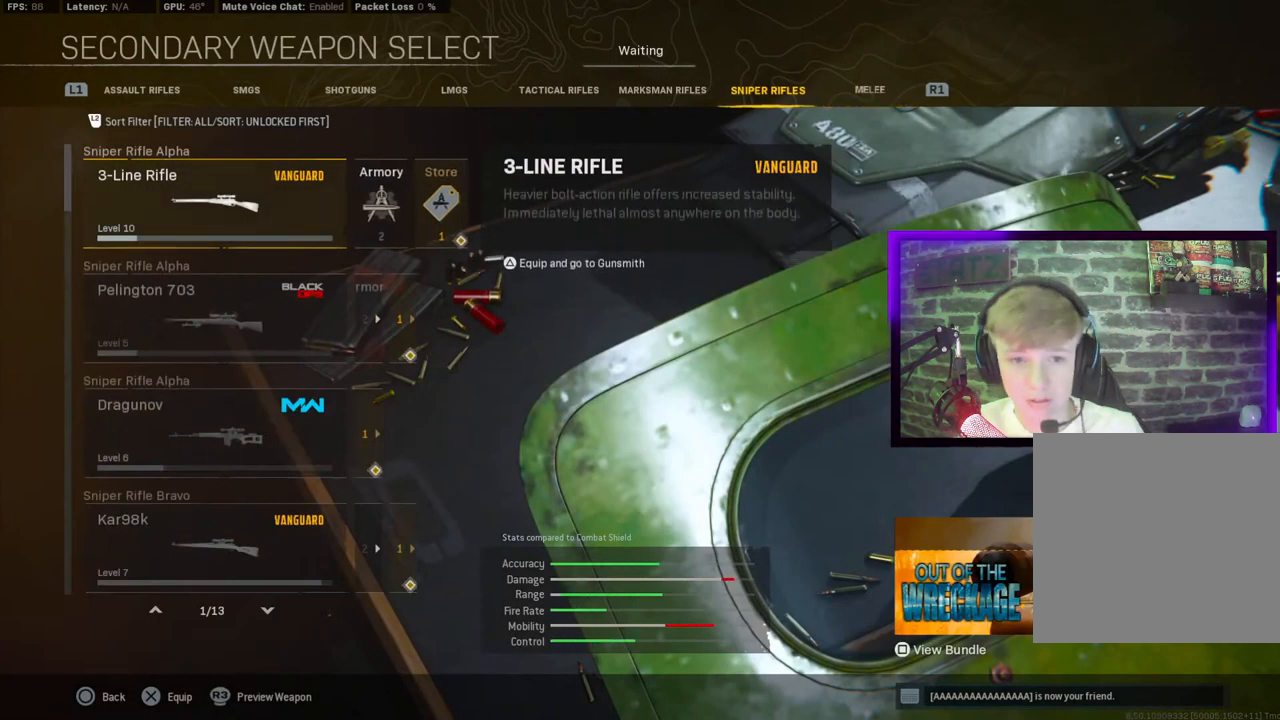
{"buttons": ["L1"], "left_stick": "center", "right_stick": "center", "events": [[17, "L1", "up"], [67, "L1", "down"], [183, "L1", "up"], [267, "L1", "down"], [367, "L1", "up"], [467, "L1", "down"]]}
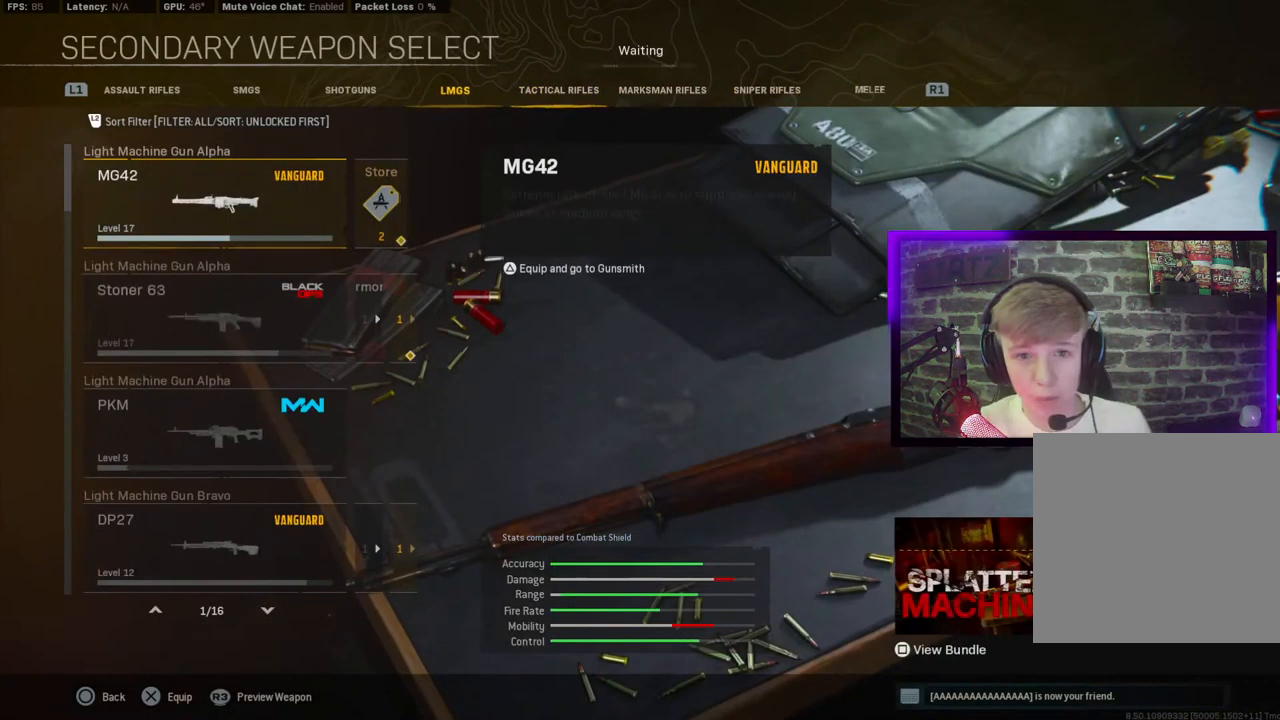
{"buttons": [], "left_stick": "center", "right_stick": "center", "events": [[67, "L1", "up"], [117, "L1", "down"], [267, "L1", "up"]]}
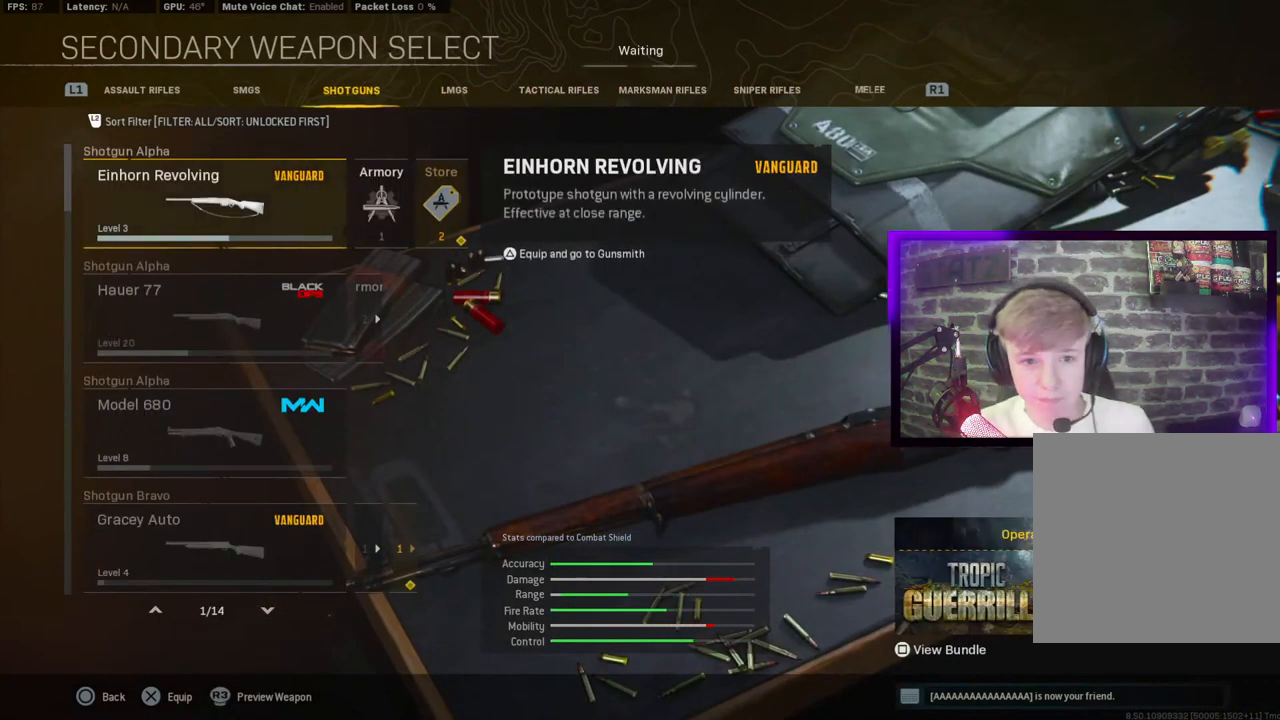
{"buttons": ["DPAD_DOWN"], "left_stick": "center", "right_stick": "center", "events": [[17, "DPAD_DOWN", "down"], [117, "DPAD_DOWN", "up"], [217, "DPAD_DOWN", "down"]]}
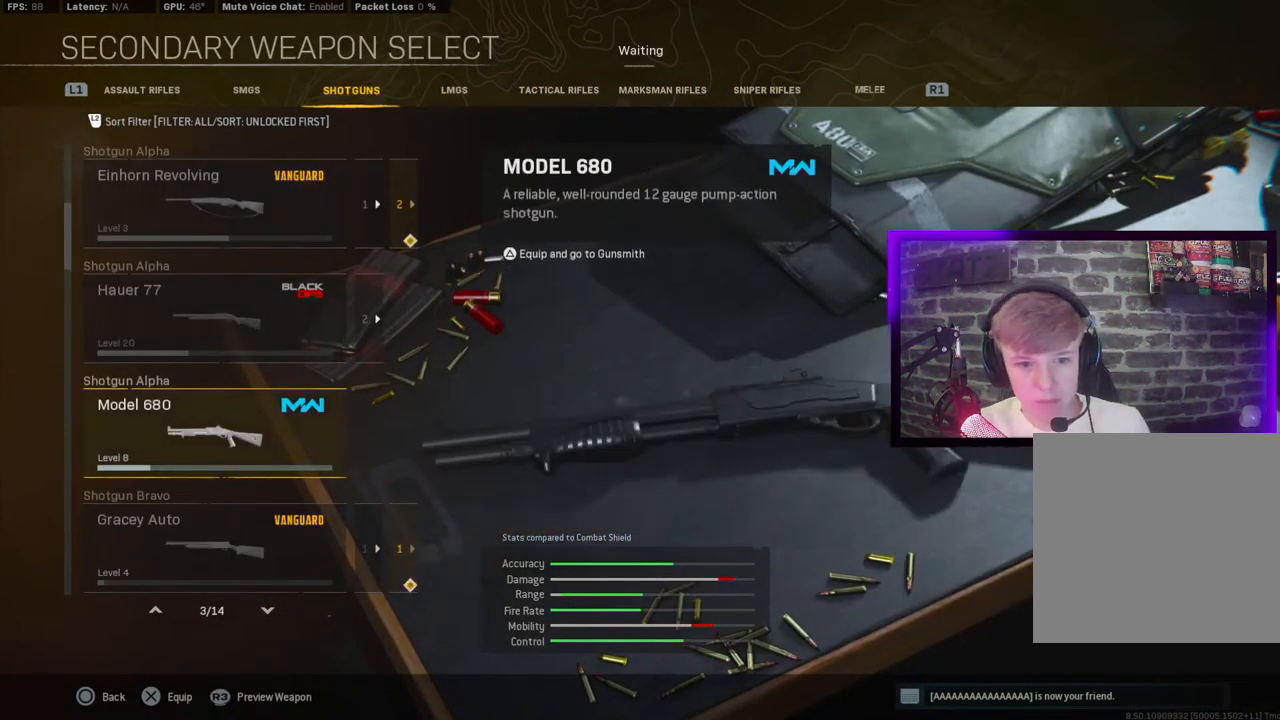
{"buttons": ["DPAD_DOWN"], "left_stick": "center", "right_stick": "center", "events": []}
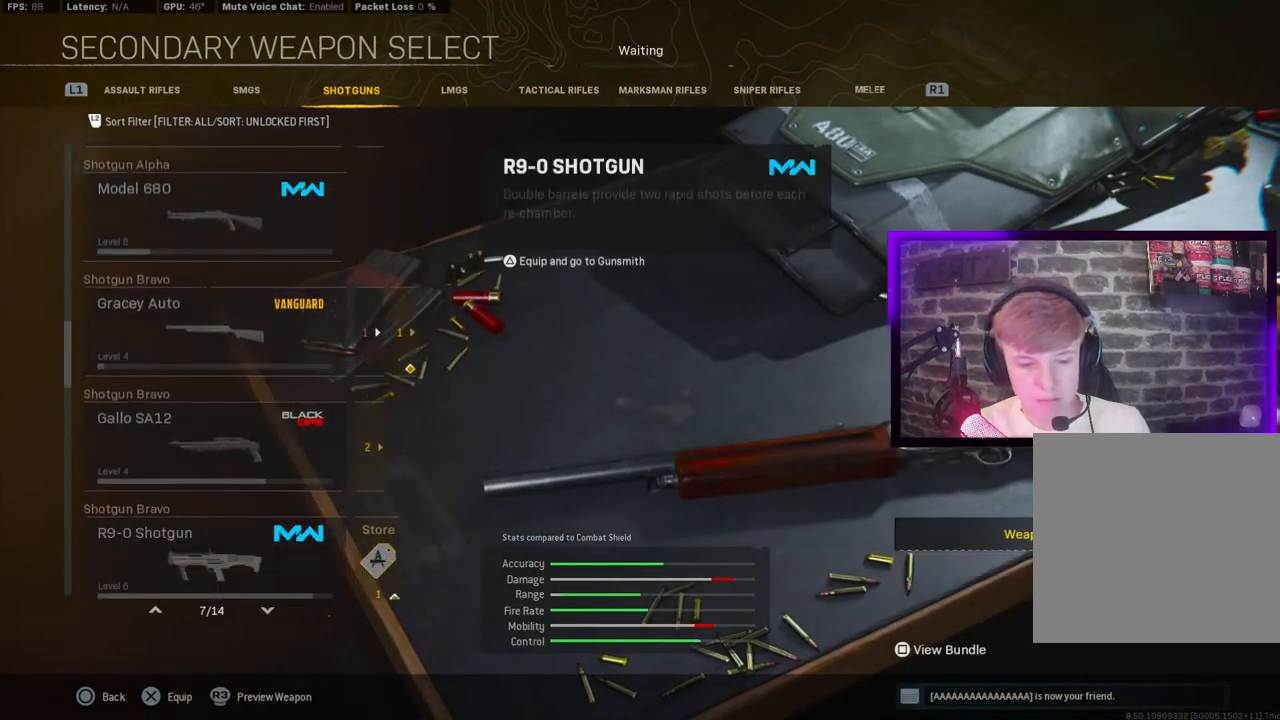
{"buttons": [], "left_stick": "center", "right_stick": "center", "events": [[17, "DPAD_DOWN", "up"], [183, "DPAD_UP", "down"], [283, "DPAD_UP", "up"], [350, "DPAD_UP", "down"], [467, "DPAD_UP", "up"]]}
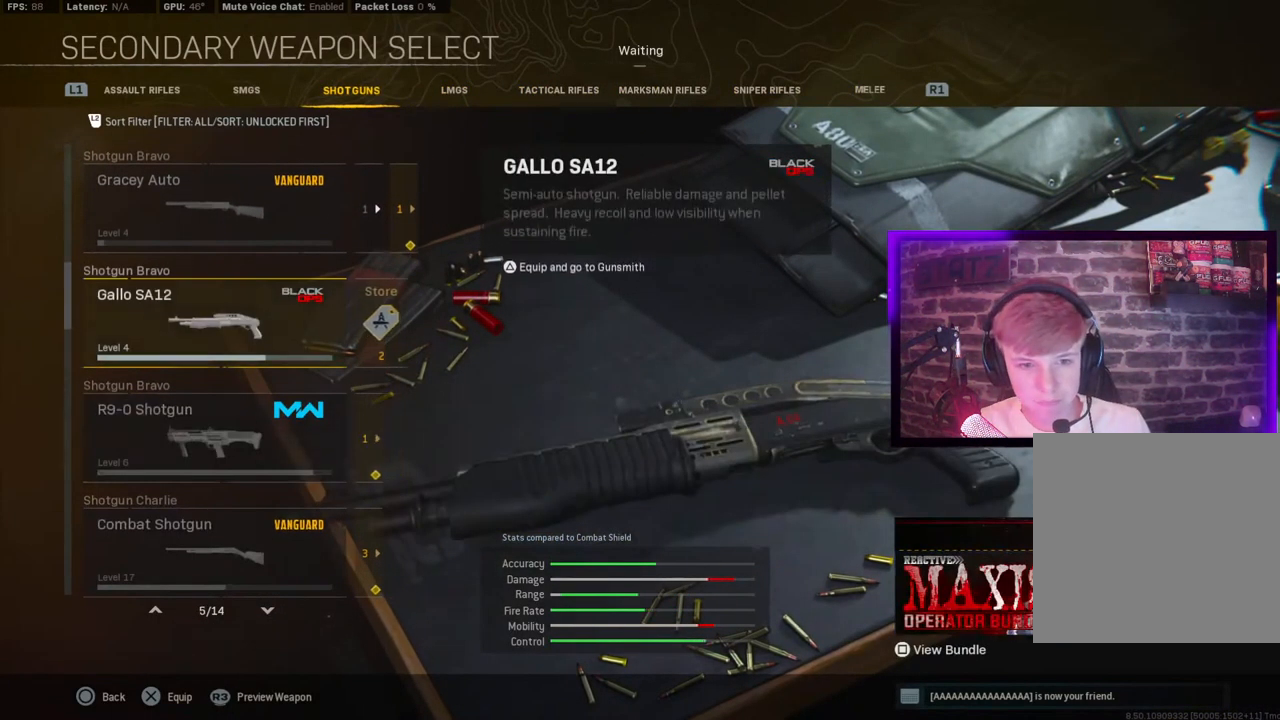
{"buttons": [], "left_stick": "center", "right_stick": "center", "events": [[33, "DPAD_UP", "down"], [167, "DPAD_UP", "up"], [200, "DPAD_UP", "down"], [333, "DPAD_UP", "up"], [350, "CROSS", "down"], [433, "CROSS", "up"]]}
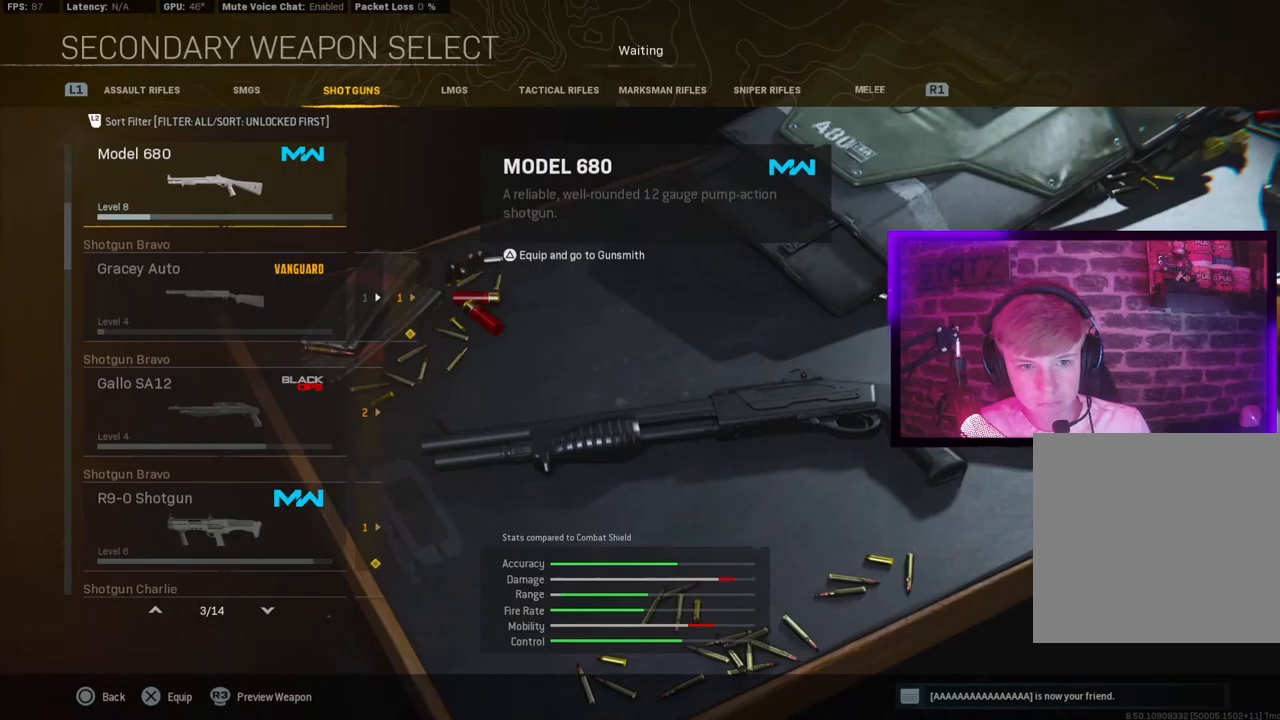
{"buttons": [], "left_stick": "center", "right_stick": "center", "events": [[50, "DPAD_RIGHT", "down"], [100, "DPAD_RIGHT", "up"]]}
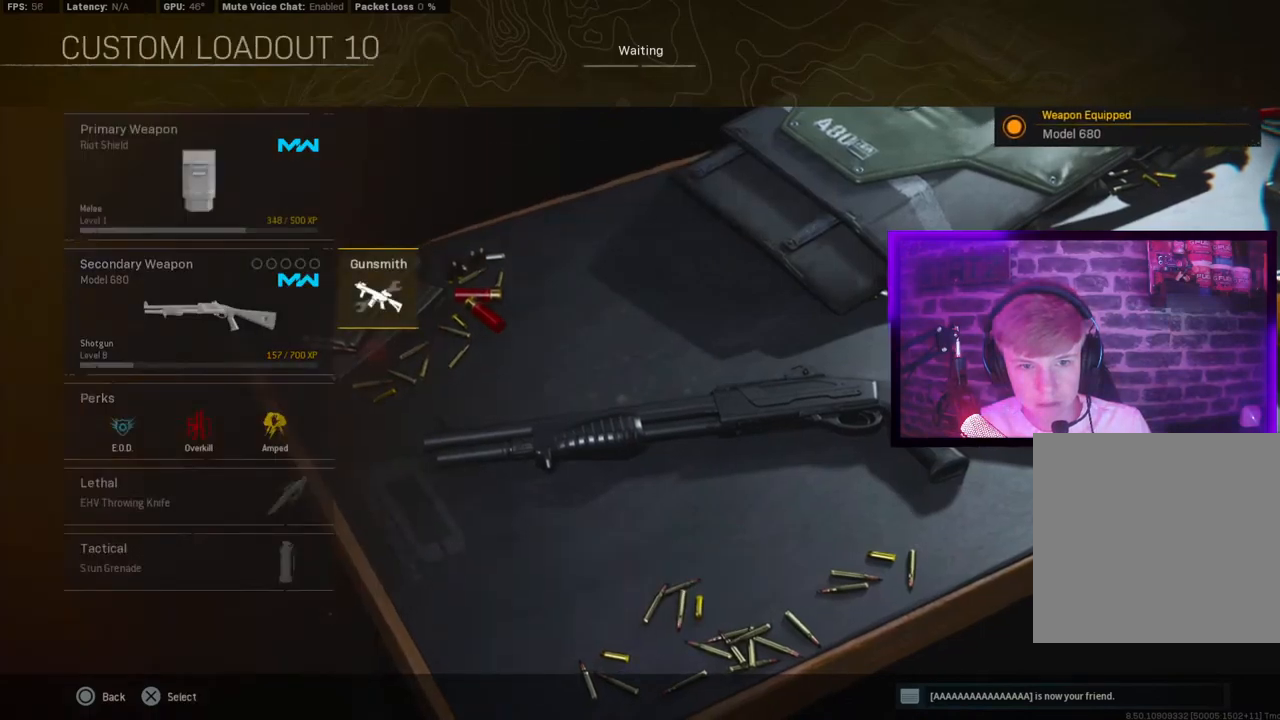
{"buttons": ["CROSS"], "left_stick": "center", "right_stick": "center", "events": [[67, "CROSS", "down"], [200, "CROSS", "up"], [250, "R1", "down"], [350, "R1", "up"], [400, "CROSS", "down"]]}
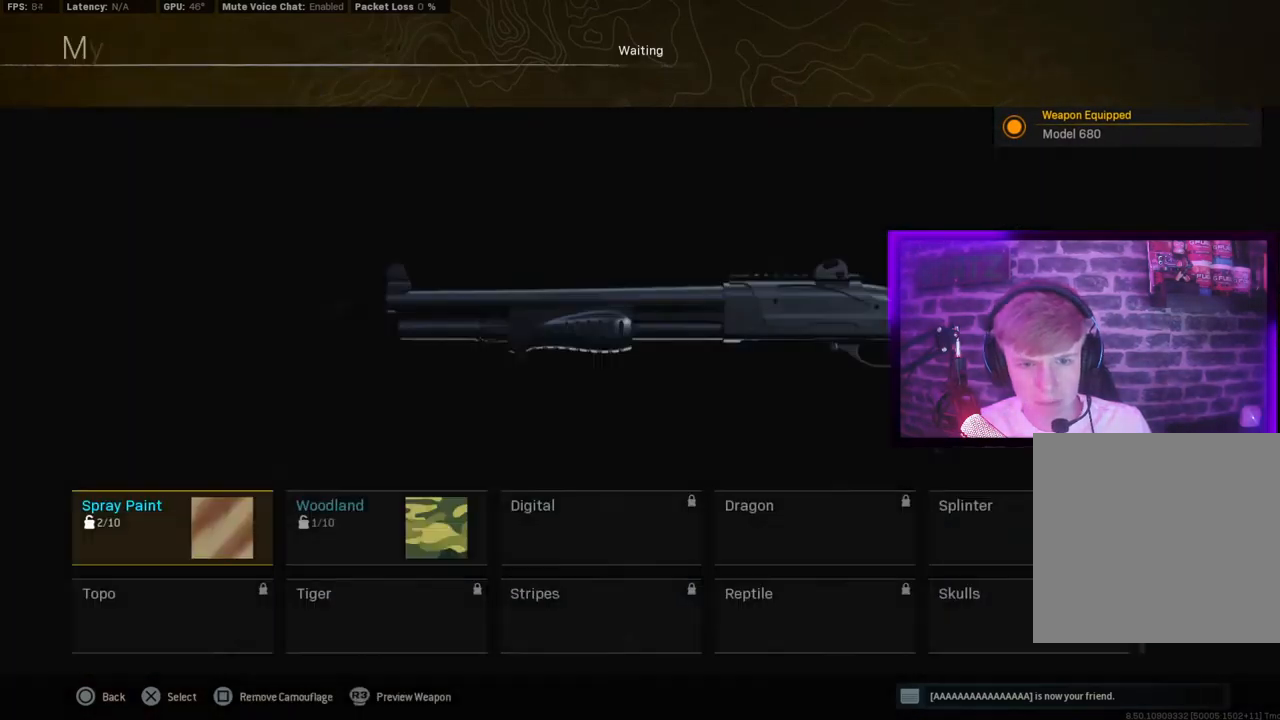
{"buttons": [], "left_stick": "center", "right_stick": "center", "events": [[33, "CROSS", "up"], [300, "DPAD_UP", "down"], [400, "DPAD_UP", "up"]]}
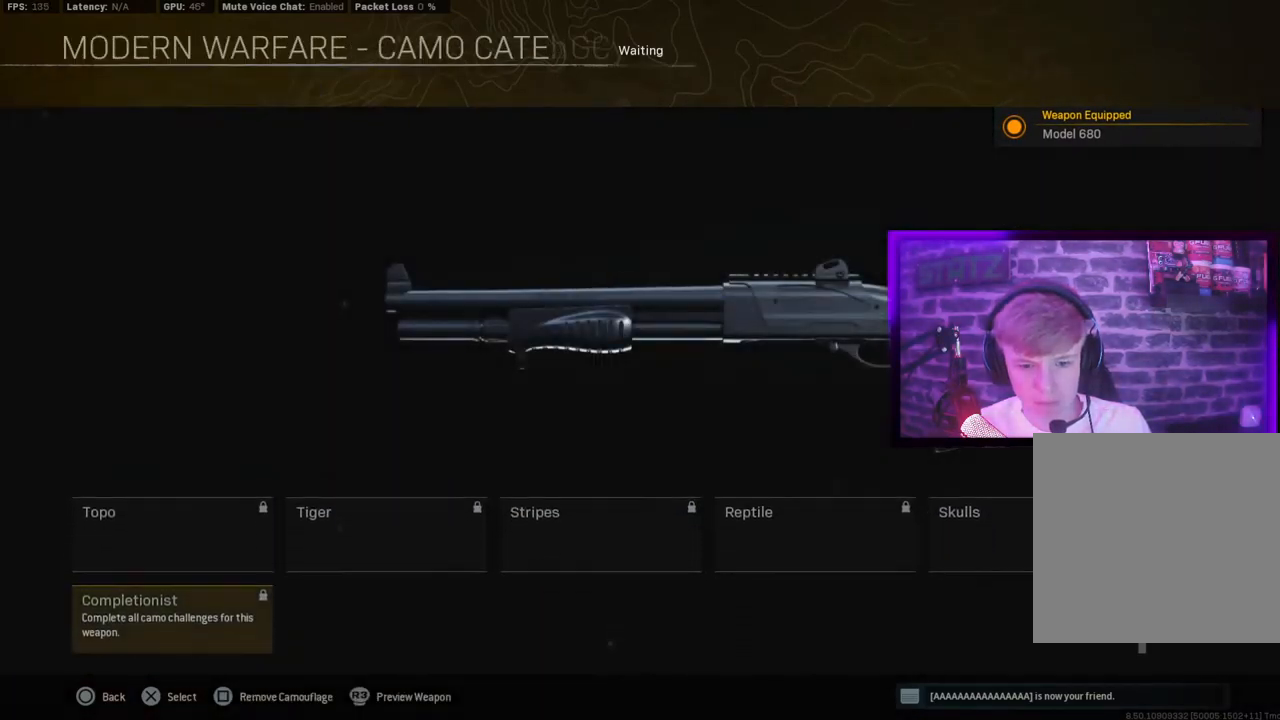
{"buttons": ["CIRCLE"], "left_stick": "center", "right_stick": "center", "events": [[83, "DPAD_DOWN", "down"], [167, "DPAD_DOWN", "up"], [300, "CIRCLE", "down"], [433, "CIRCLE", "up"], [483, "CIRCLE", "down"]]}
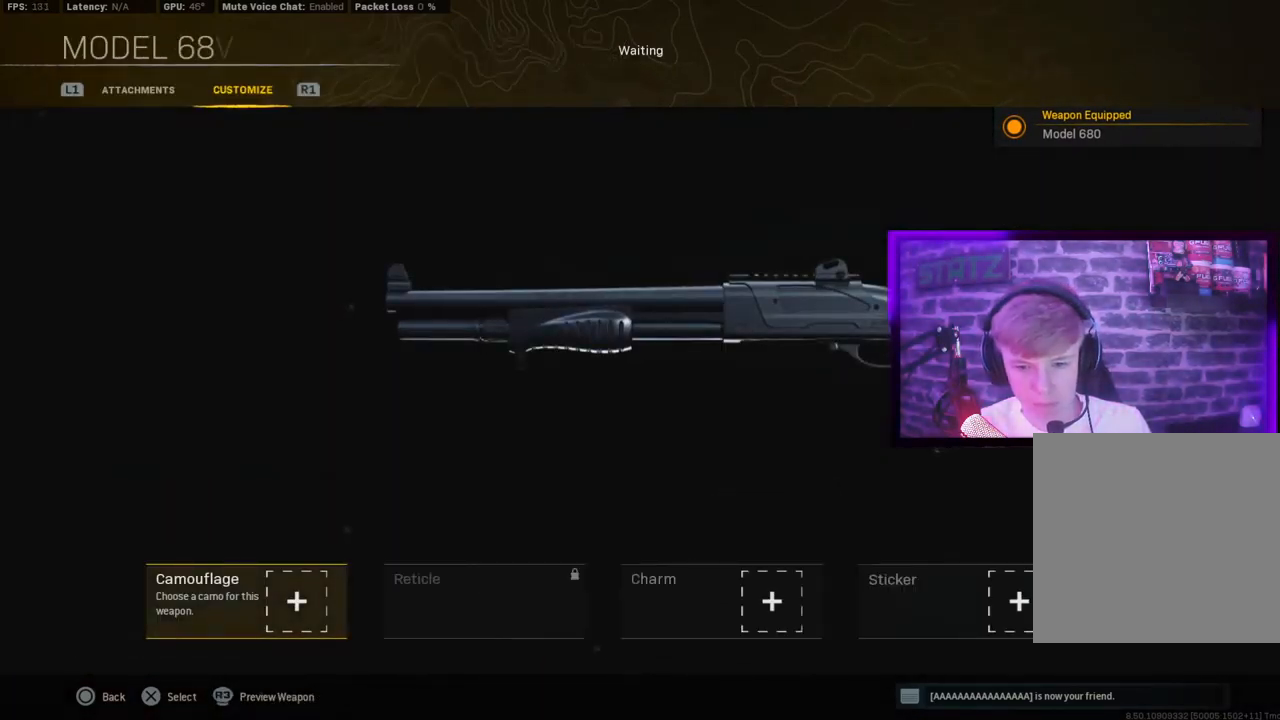
{"buttons": [], "left_stick": "center", "right_stick": "center", "events": [[83, "CIRCLE", "up"], [367, "DPAD_LEFT", "down"], [450, "DPAD_LEFT", "up"]]}
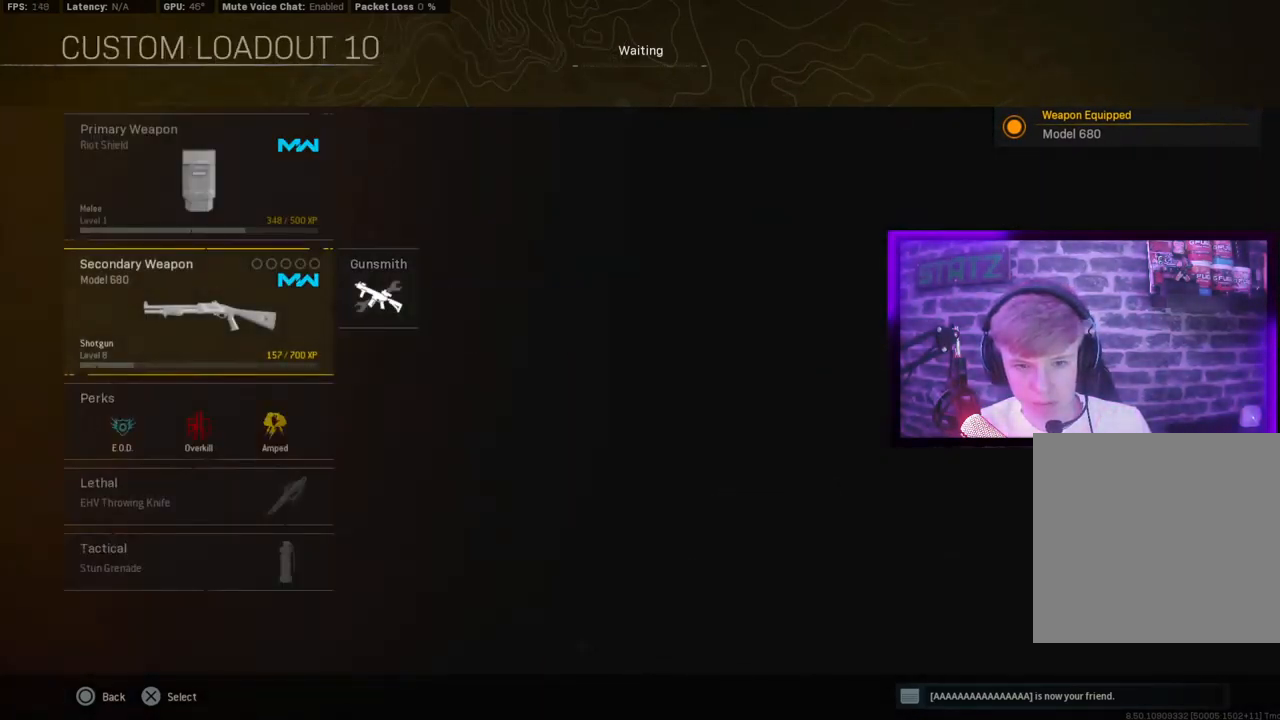
{"buttons": ["DPAD_DOWN"], "left_stick": "center", "right_stick": "center", "events": [[17, "CROSS", "down"], [117, "CROSS", "up"], [417, "DPAD_DOWN", "down"]]}
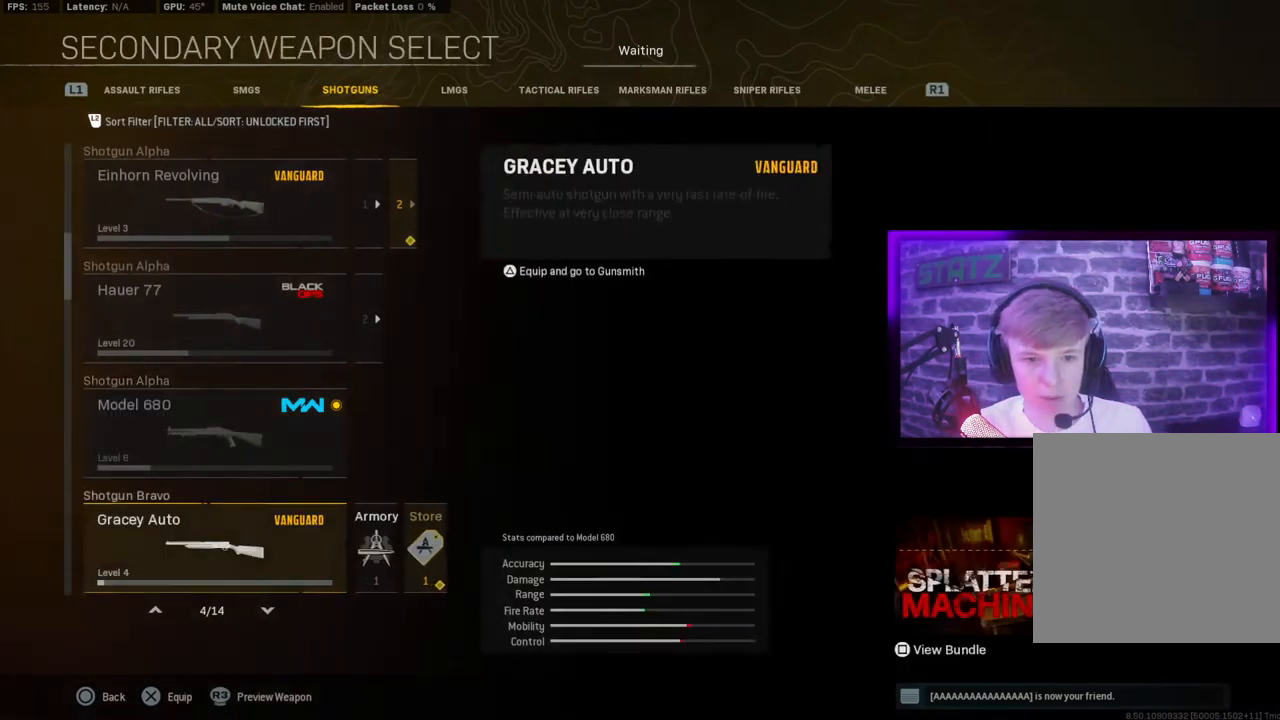
{"buttons": ["DPAD_DOWN"], "left_stick": "center", "right_stick": "center", "events": [[67, "DPAD_DOWN", "up"], [183, "DPAD_DOWN", "down"], [333, "DPAD_DOWN", "up"], [417, "DPAD_DOWN", "down"]]}
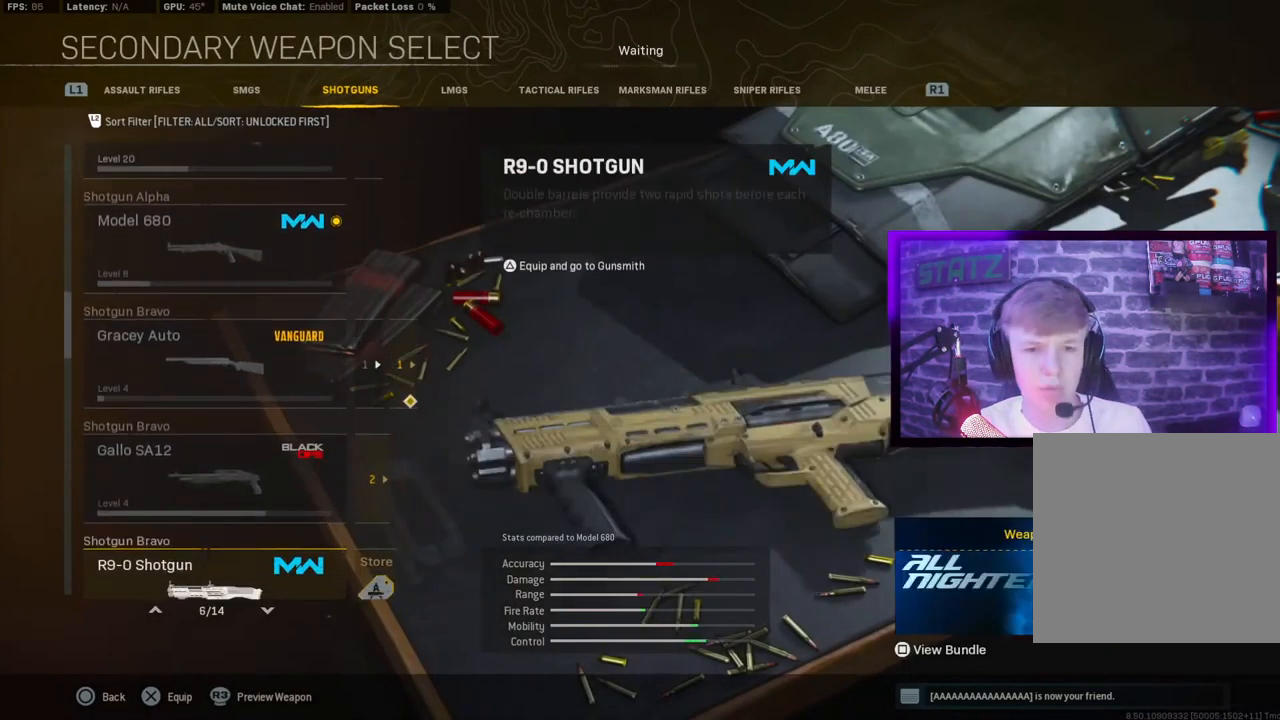
{"buttons": [], "left_stick": "center", "right_stick": "center", "events": [[33, "DPAD_DOWN", "up"], [117, "DPAD_DOWN", "down"], [233, "DPAD_DOWN", "up"], [333, "DPAD_DOWN", "down"], [433, "DPAD_DOWN", "up"]]}
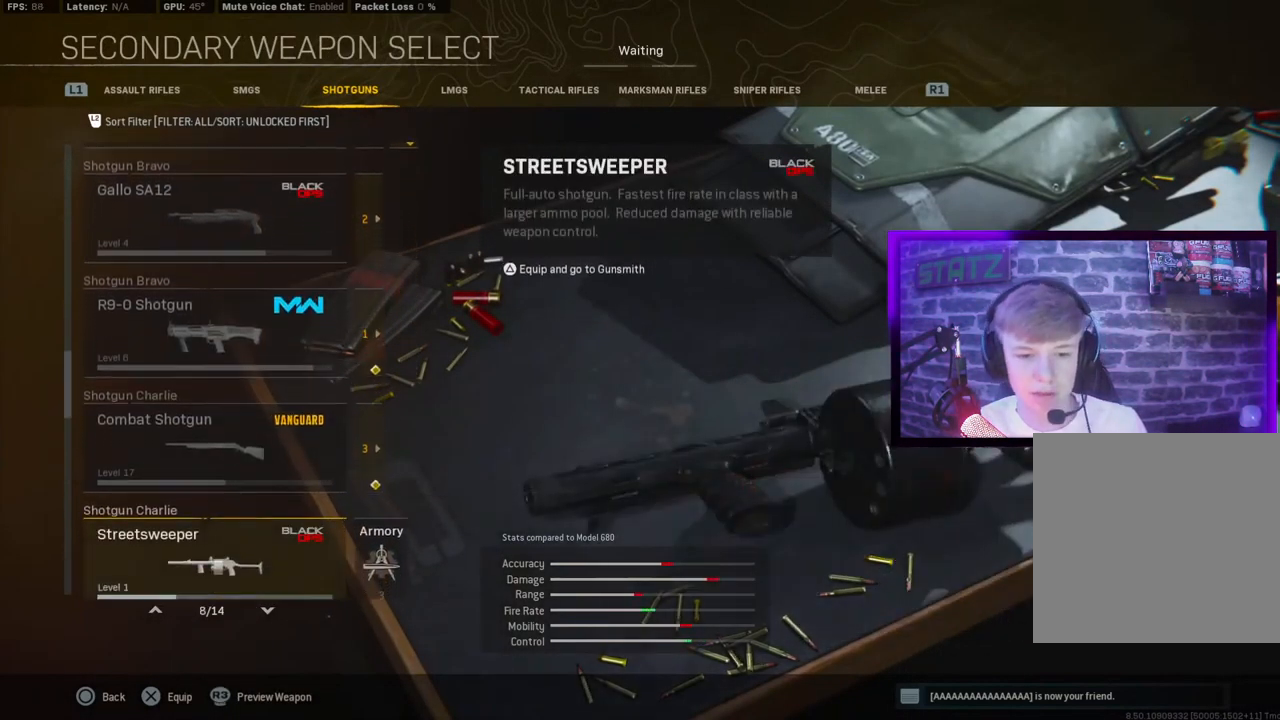
{"buttons": ["DPAD_UP"], "left_stick": "center", "right_stick": "center", "events": [[50, "DPAD_DOWN", "down"], [150, "DPAD_DOWN", "up"], [467, "DPAD_UP", "down"]]}
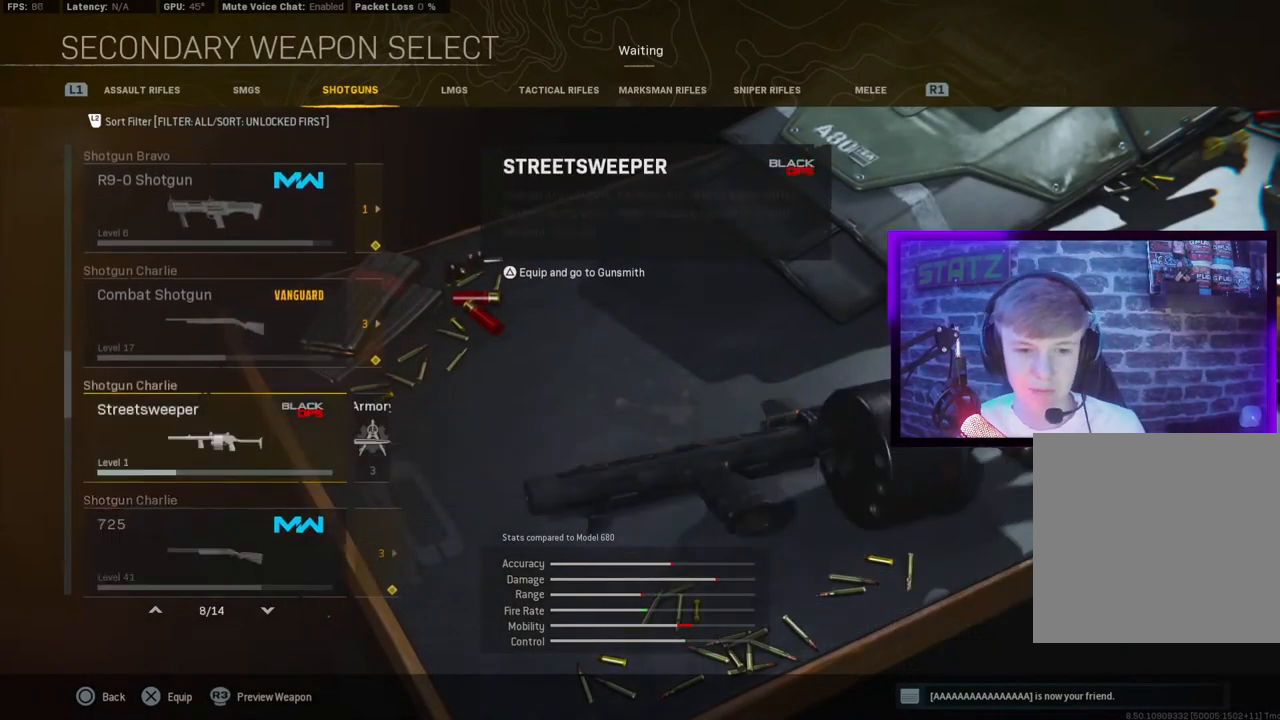
{"buttons": ["DPAD_DOWN"], "left_stick": "center", "right_stick": "center", "events": [[83, "DPAD_UP", "up"], [267, "DPAD_DOWN", "down"], [367, "DPAD_DOWN", "up"], [450, "DPAD_DOWN", "down"]]}
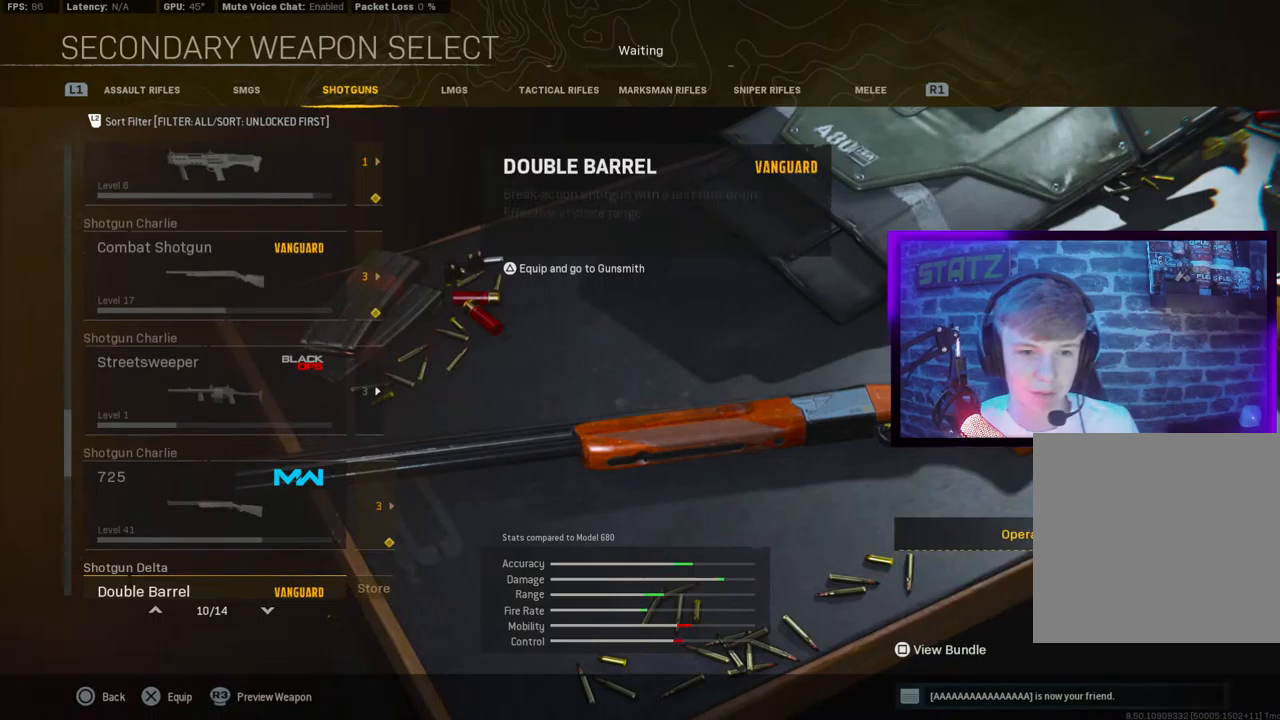
{"buttons": [], "left_stick": "center", "right_stick": "center", "events": [[67, "DPAD_DOWN", "up"], [167, "DPAD_DOWN", "down"], [283, "DPAD_DOWN", "up"]]}
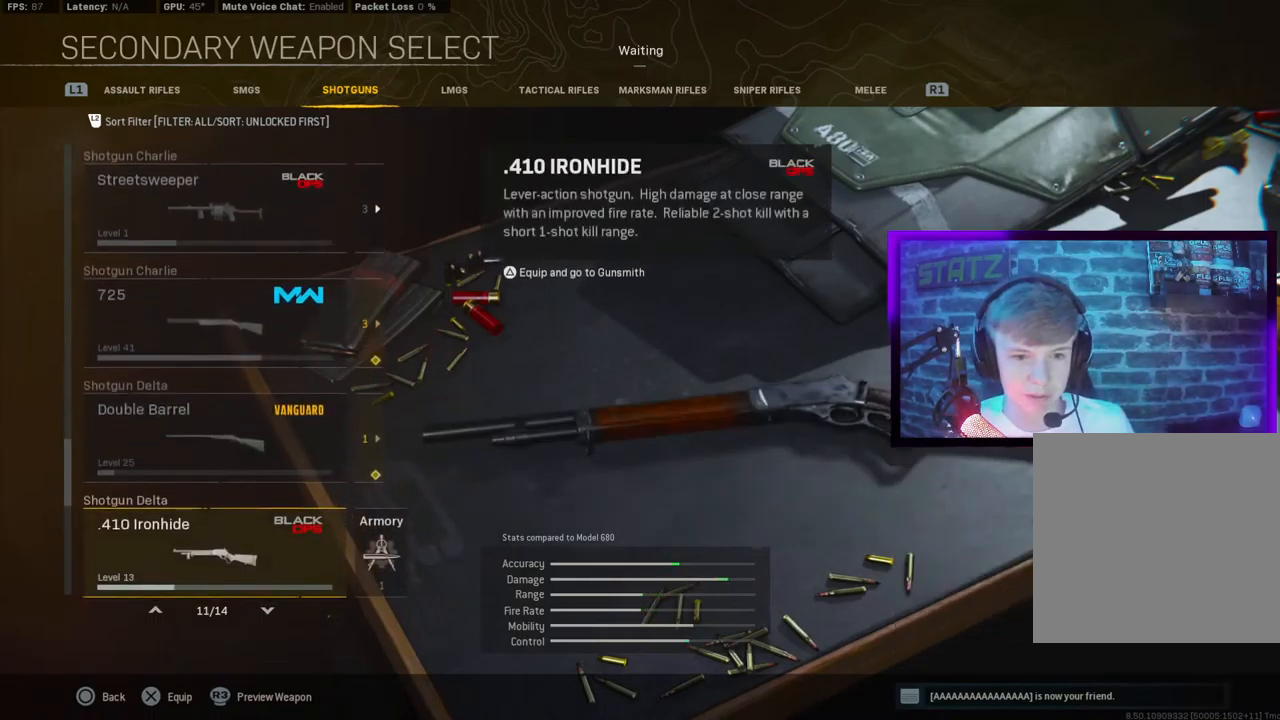
{"buttons": ["DPAD_UP"], "left_stick": "center", "right_stick": "center", "events": [[450, "DPAD_UP", "down"]]}
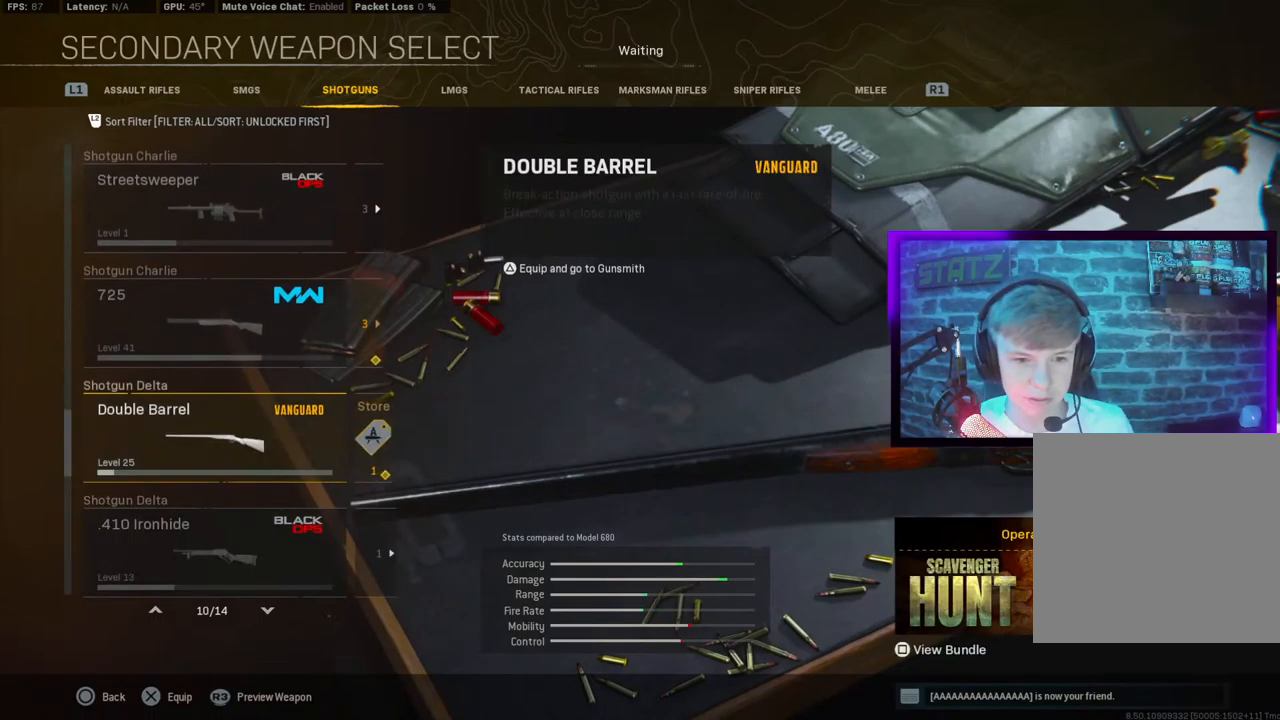
{"buttons": [], "left_stick": "center", "right_stick": "center", "events": [[33, "DPAD_UP", "up"], [150, "DPAD_UP", "down"], [250, "DPAD_UP", "up"], [367, "CROSS", "down"], [483, "CROSS", "up"]]}
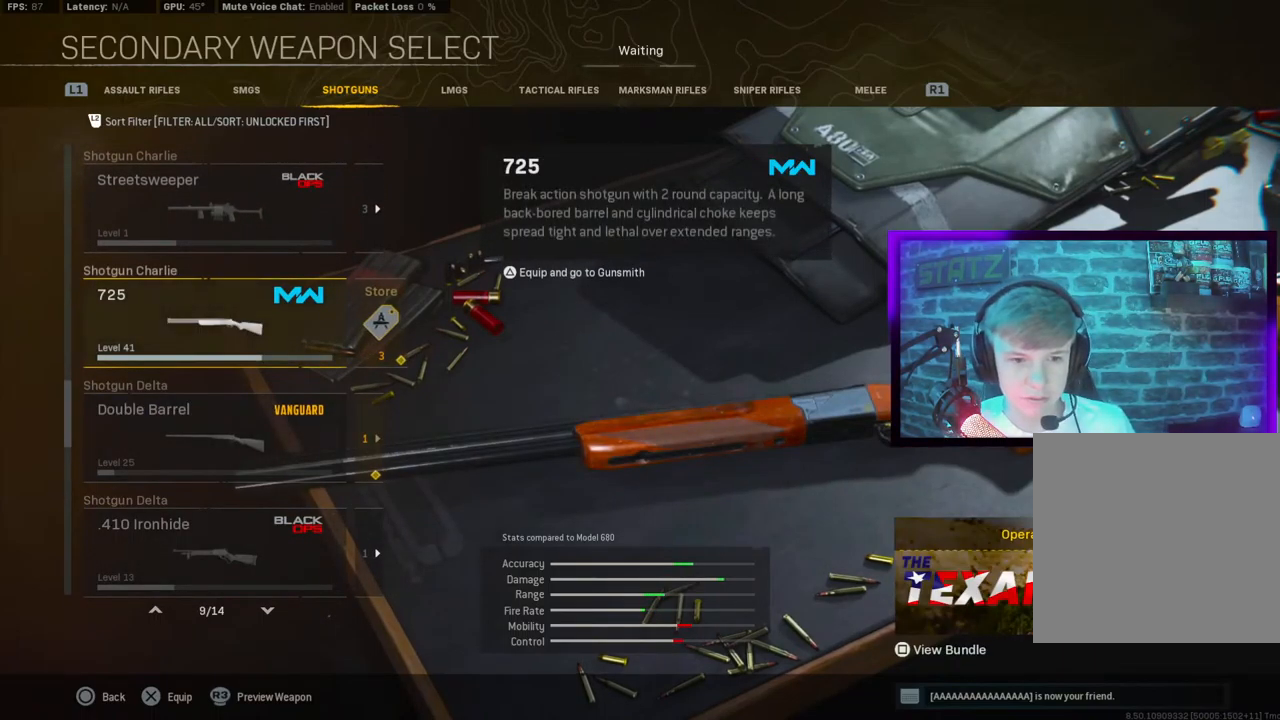
{"buttons": [], "left_stick": "center", "right_stick": "center", "events": [[167, "DPAD_RIGHT", "down"], [283, "DPAD_RIGHT", "up"], [333, "CROSS", "down"], [450, "CROSS", "up"]]}